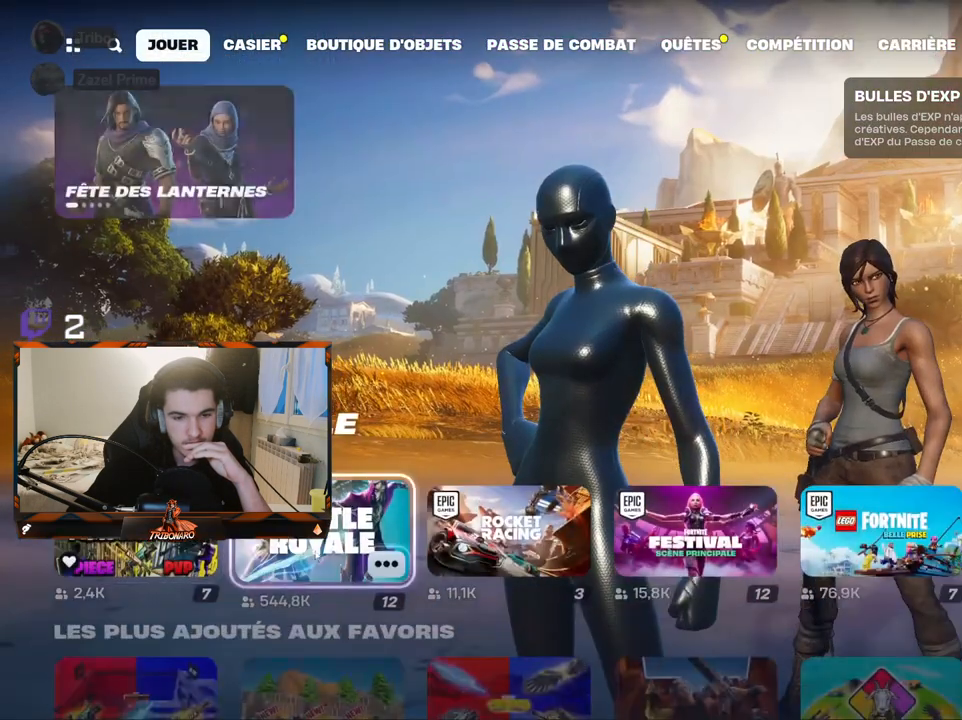
Gameplay with keyboard and mouse; each line is a JSON object with the keys and mouse buttons held at the frame after it. "events" lists presses ("down") and releases ("up") of "1", "2", "3", "4", "5", "a", "alt", "c", "caps_lock", "ctrl", "d", "e", "f", "g", "q", "r", "s", "shift", "space", "t", "tab", "v", "w", "x", "z", "mouse_left", "mouse_wheel" and "mouse_right" between this image and that frame as [ms after this image, input, new state], when the widget could be followed in between. "mouse_left", "mouse_wheel", "mouse_right" = the "left", "wheel", "right" buttons of the "mouse" list. No other keys are recorded. "wheel" means that the mouse wheel is clicked or scrolled. "mouse_move" is the direction in which the mouse moves at that frame (one of eight, or "still"), when it could be read.
{"keys": [], "mouse": [], "mouse_move": "down-left", "events": [[200, "mouse_left", "down"], [250, "mouse_left", "up"]]}
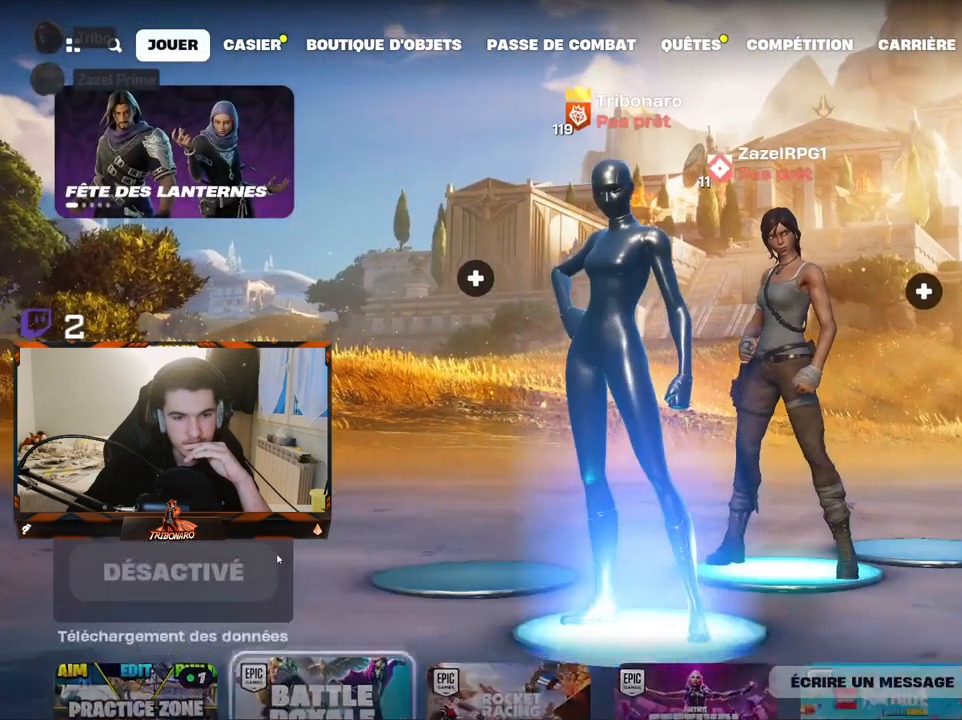
{"keys": [], "mouse": [], "mouse_move": "still", "events": []}
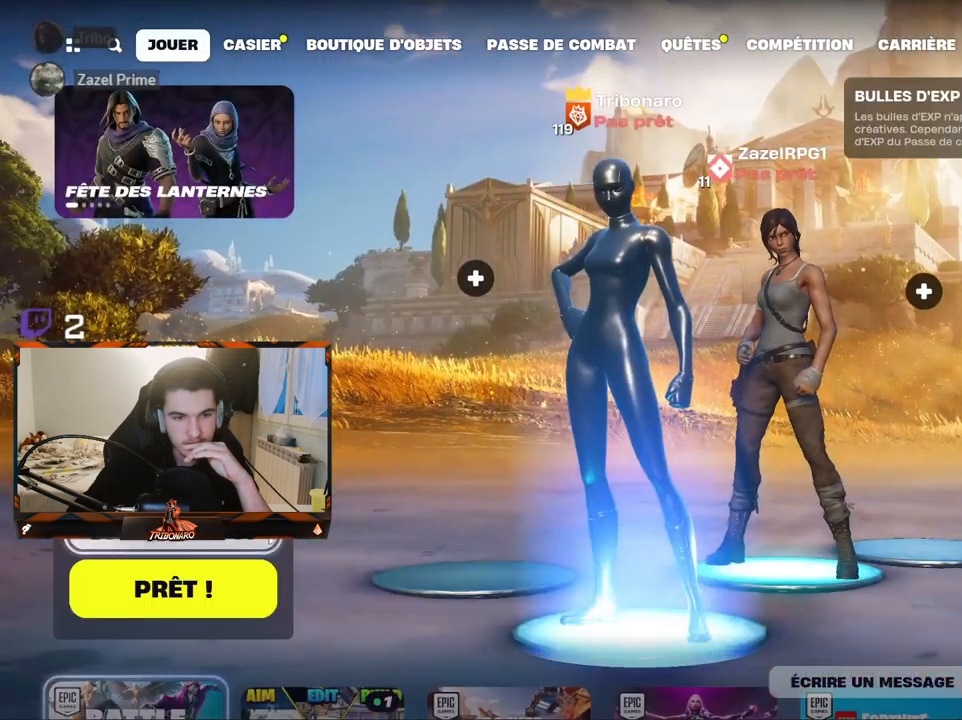
{"keys": [], "mouse": ["left"], "mouse_move": "still", "events": [[467, "mouse_left", "down"]]}
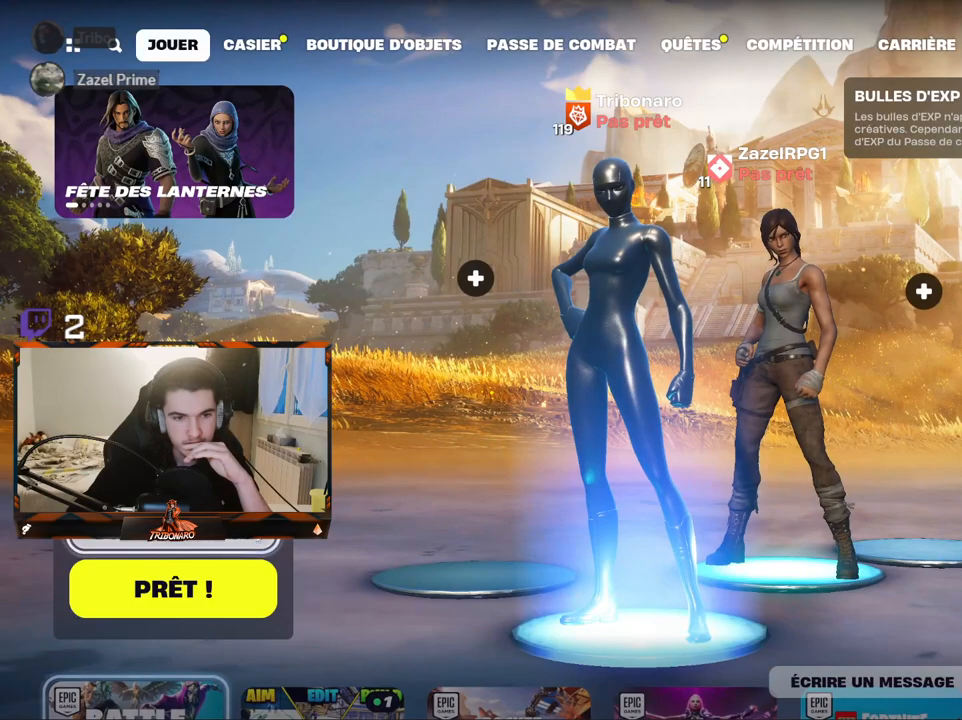
{"keys": [], "mouse": [], "mouse_move": "right", "events": [[17, "mouse_left", "up"]]}
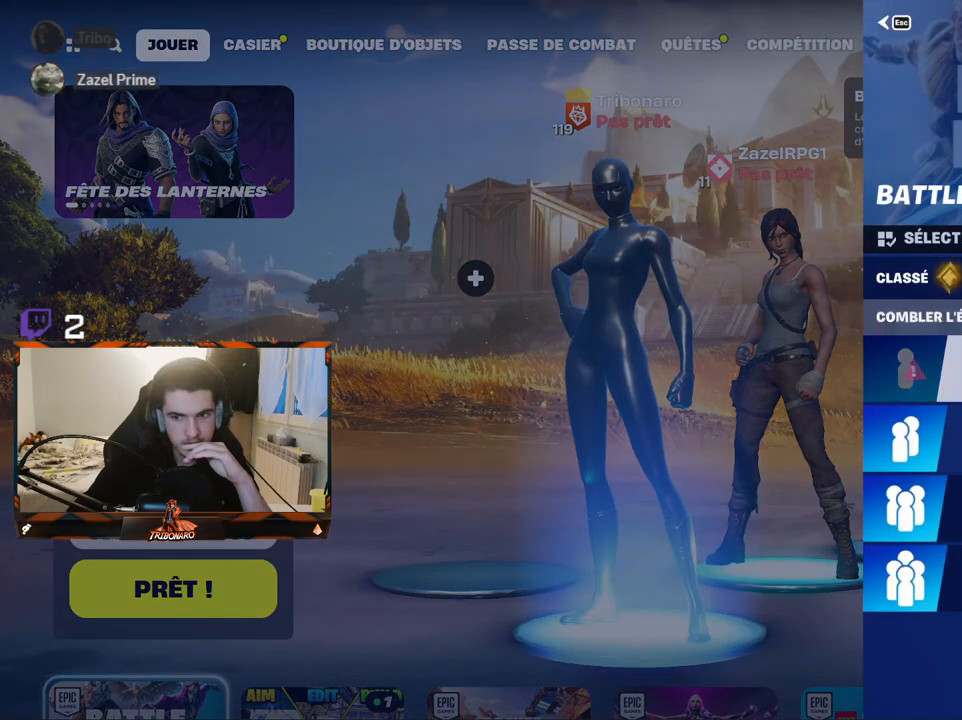
{"keys": [], "mouse": [], "mouse_move": "up", "events": []}
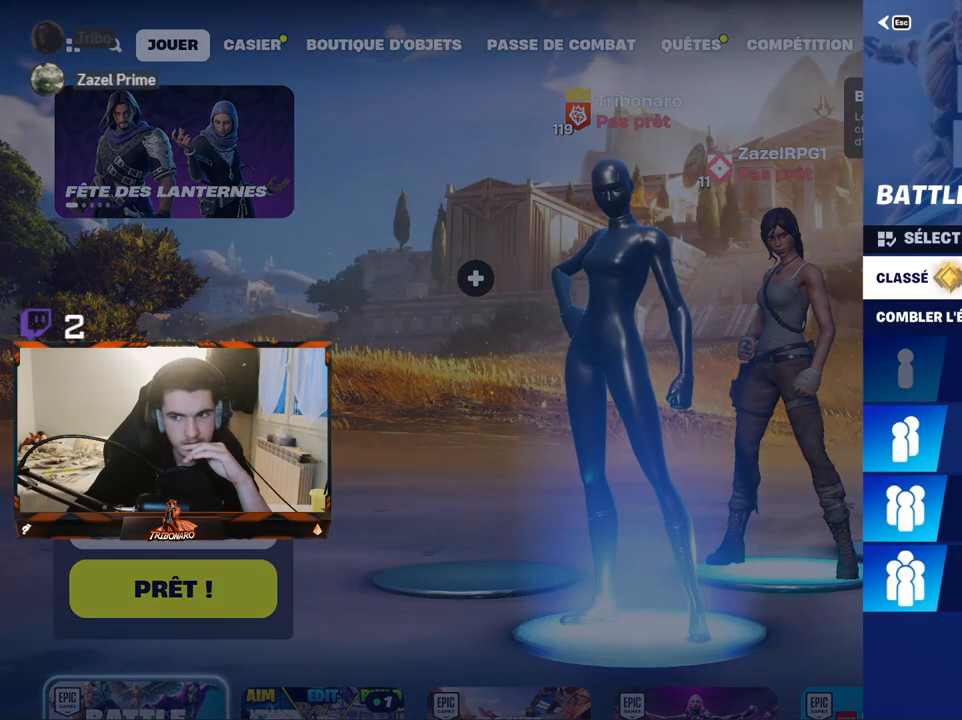
{"keys": [], "mouse": [], "mouse_move": "left", "events": [[100, "mouse_left", "down"], [150, "mouse_left", "up"]]}
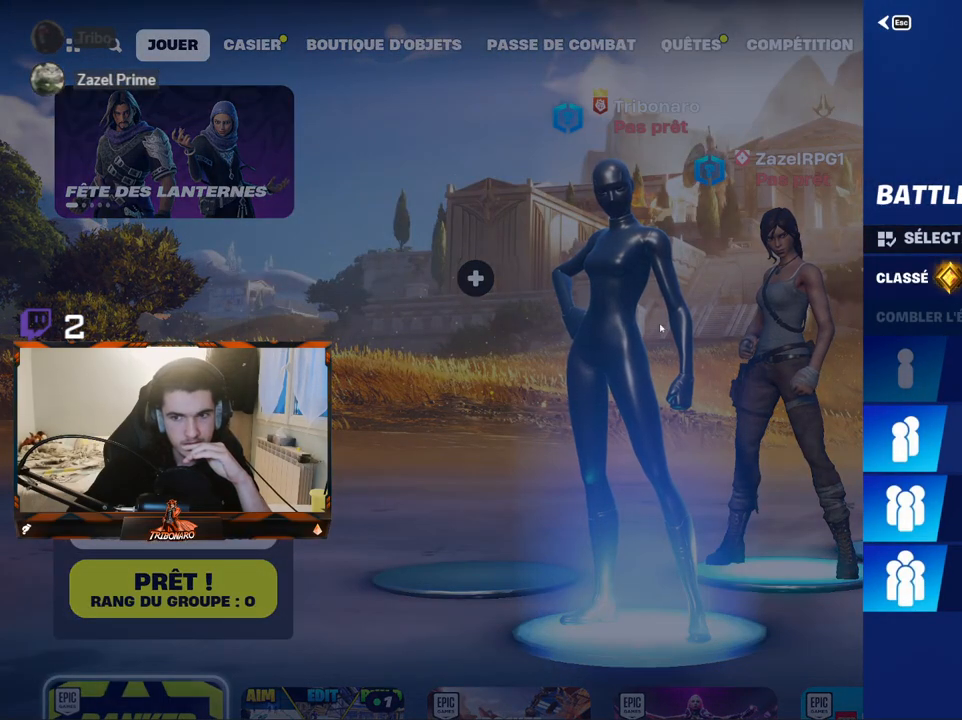
{"keys": [], "mouse": [], "mouse_move": "still", "events": []}
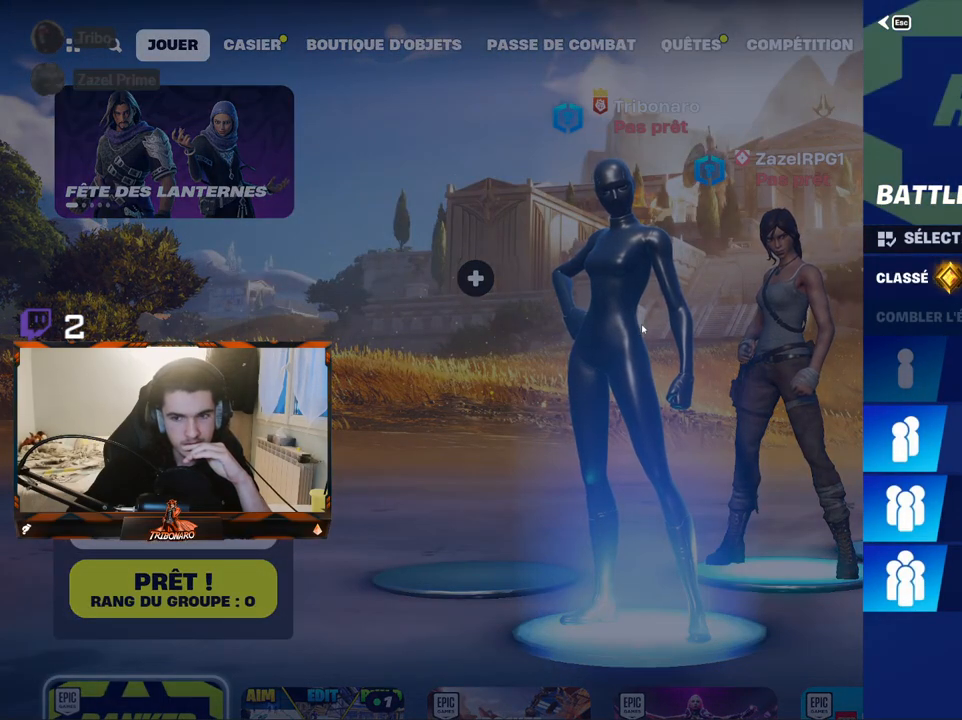
{"keys": [], "mouse": [], "mouse_move": "still", "events": [[367, "mouse_left", "down"], [450, "mouse_left", "up"]]}
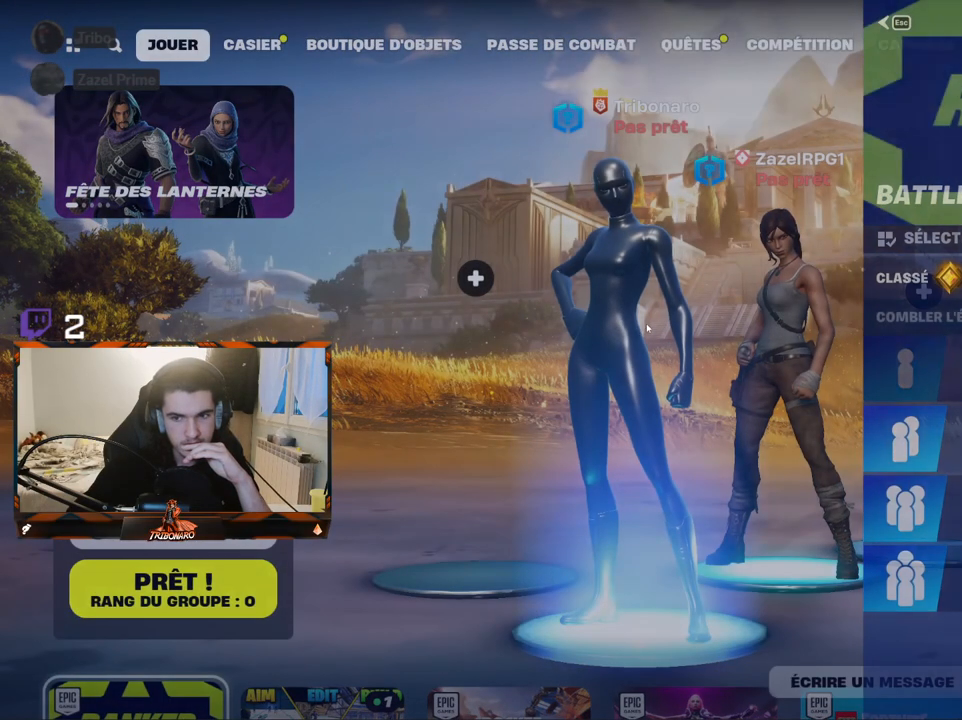
{"keys": [], "mouse": [], "mouse_move": "up-left", "events": []}
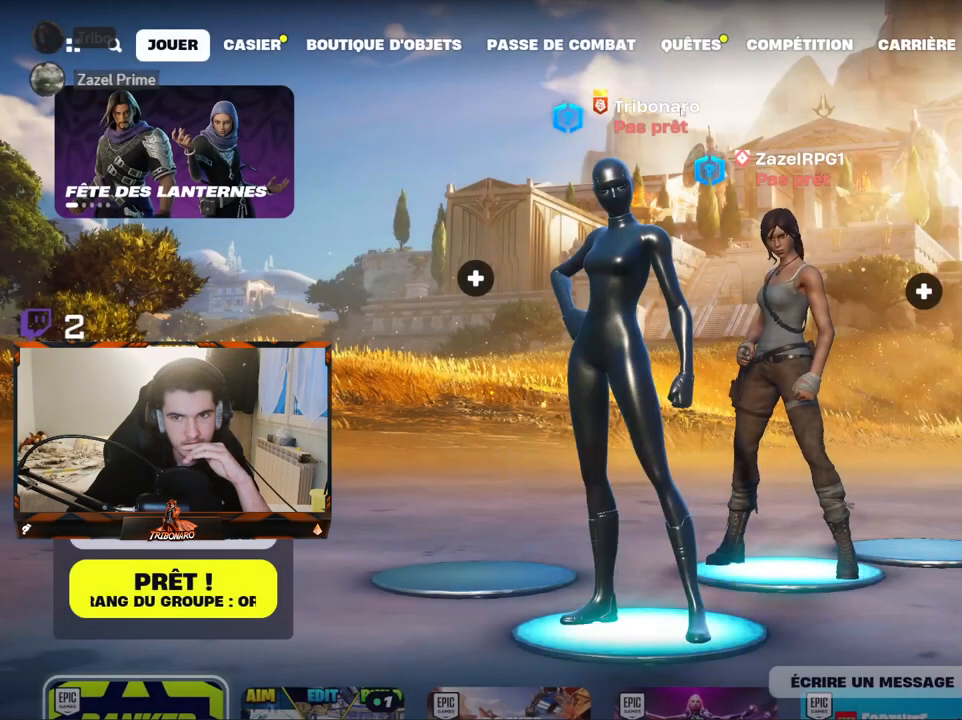
{"keys": [], "mouse": [], "mouse_move": "right", "events": []}
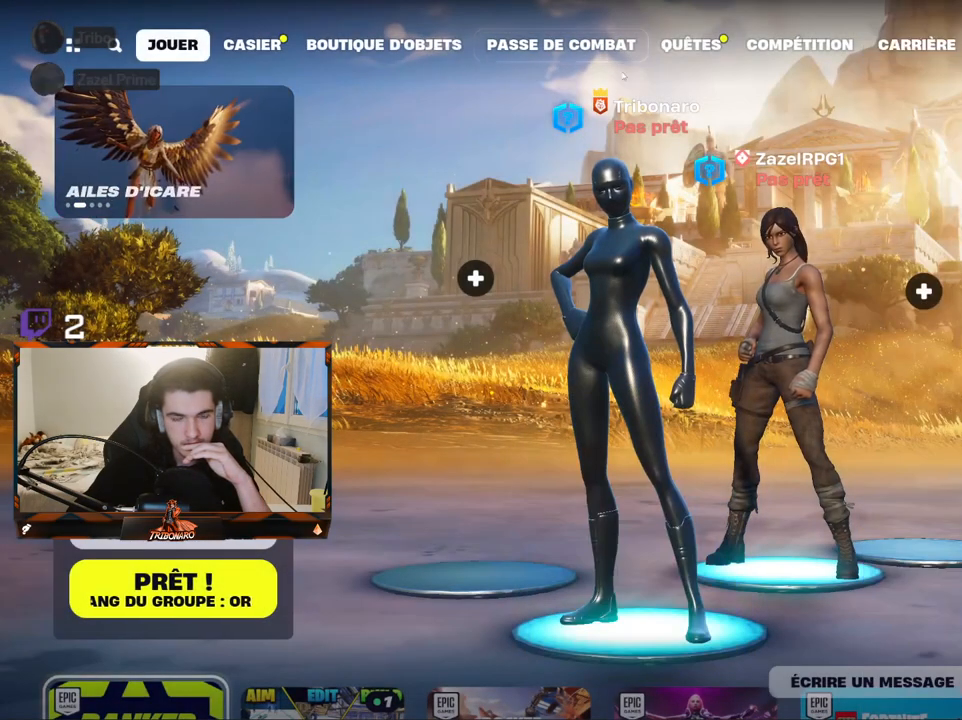
{"keys": [], "mouse": [], "mouse_move": "still", "events": []}
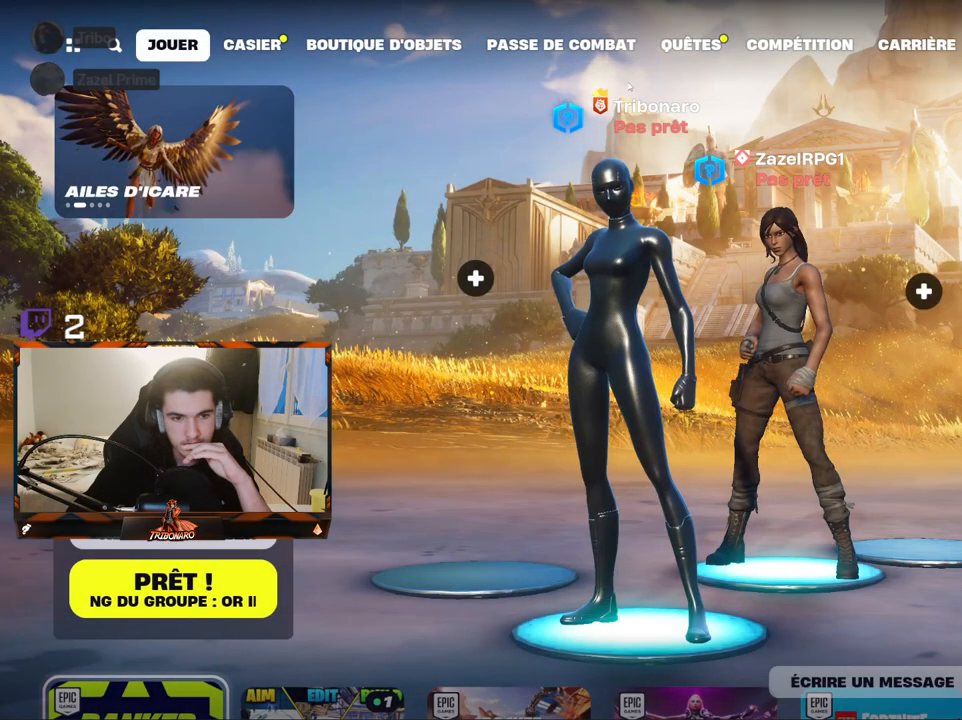
{"keys": [], "mouse": [], "mouse_move": "down-left", "events": []}
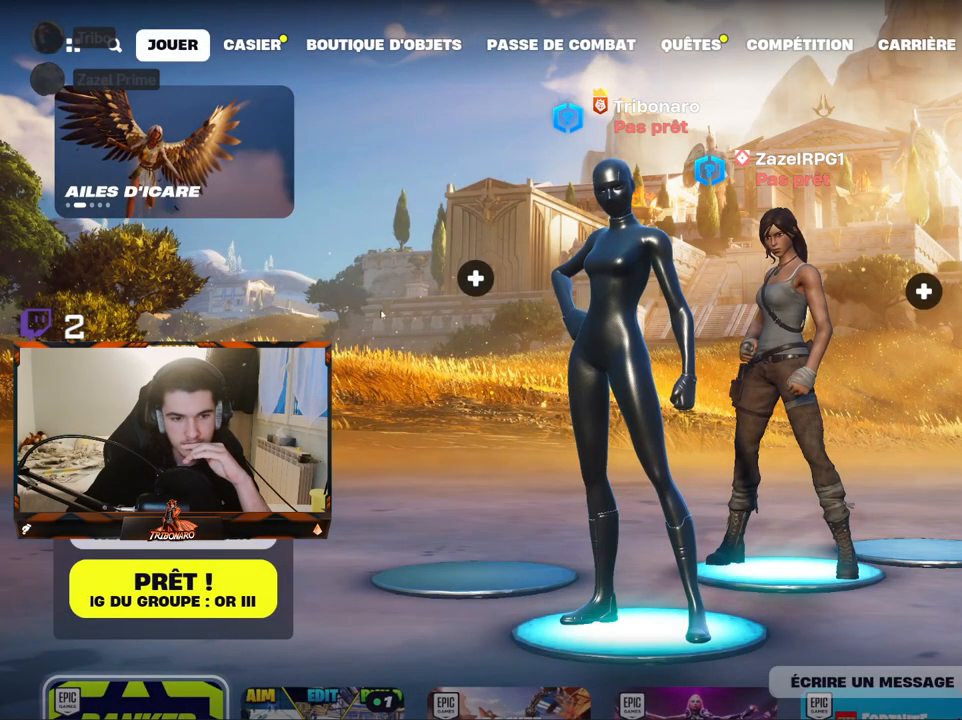
{"keys": [], "mouse": [], "mouse_move": "down", "events": []}
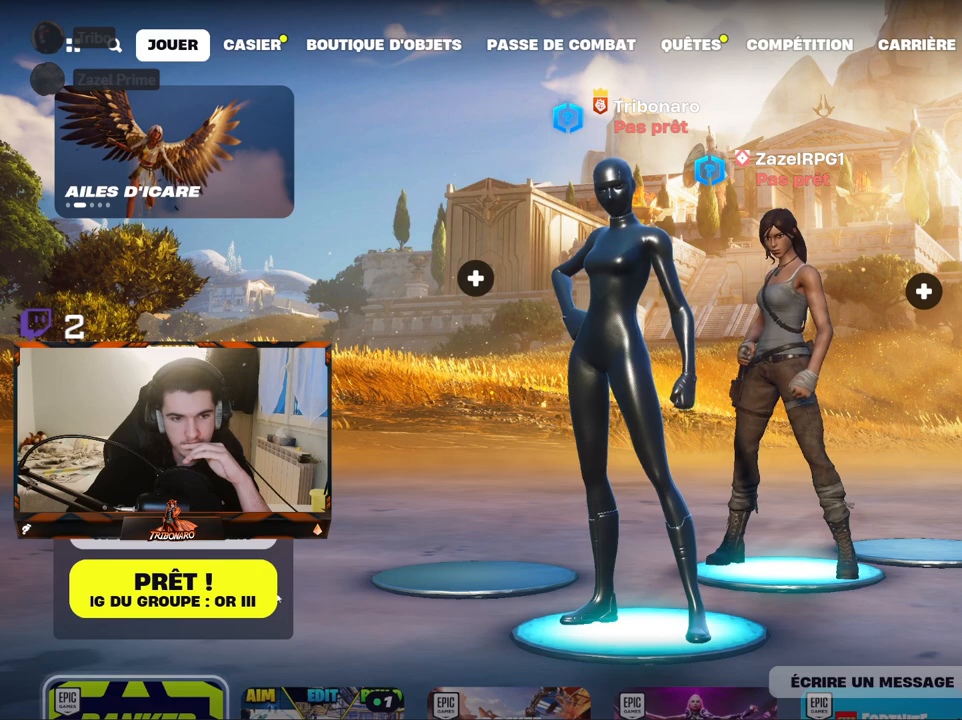
{"keys": [], "mouse": [], "mouse_move": "up-right", "events": []}
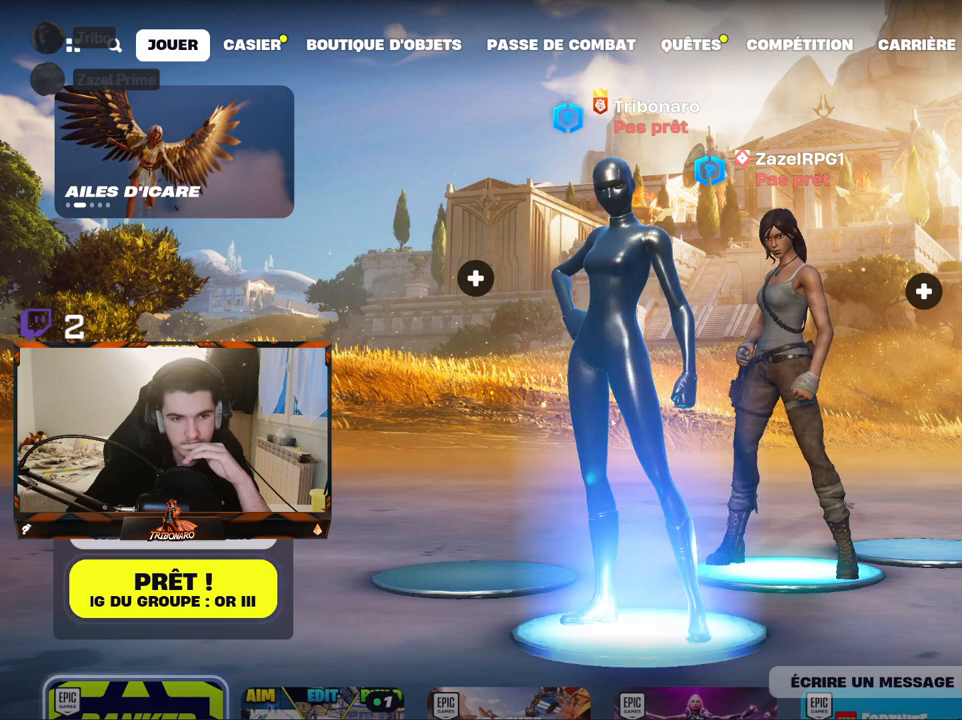
{"keys": [], "mouse": [], "mouse_move": "up-right", "events": []}
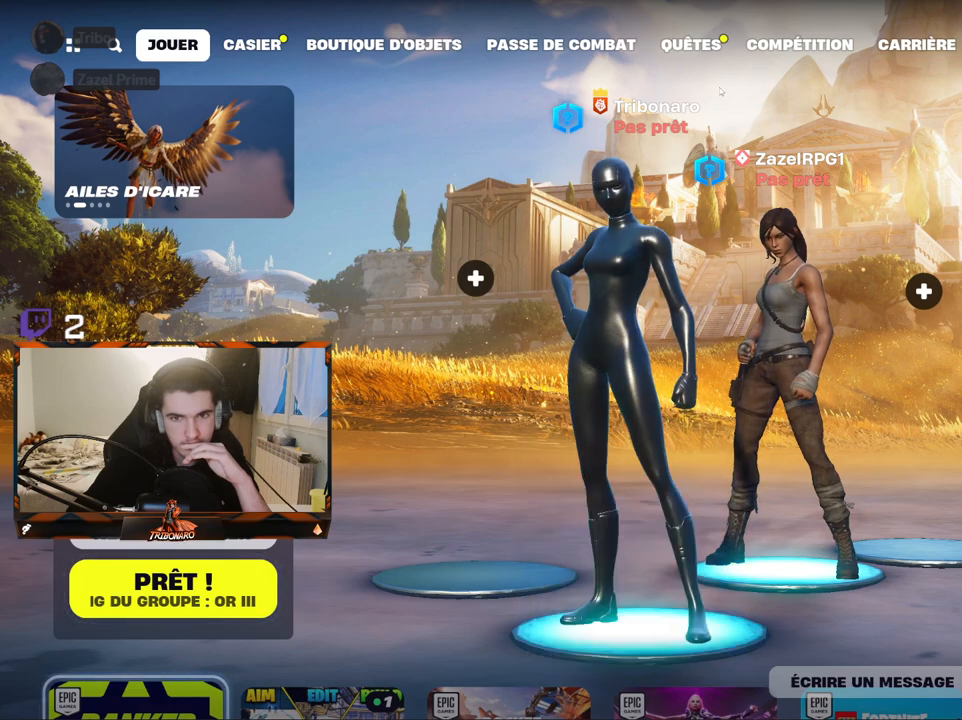
{"keys": [], "mouse": [], "mouse_move": "up-right", "events": []}
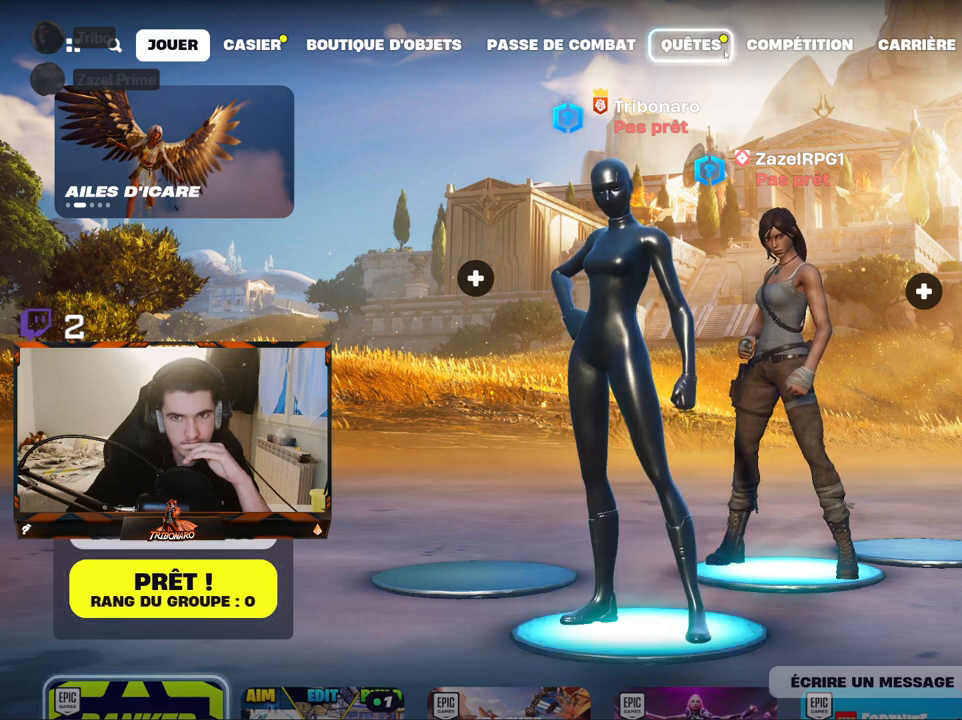
{"keys": [], "mouse": [], "mouse_move": "still", "events": [[317, "mouse_left", "down"], [417, "mouse_left", "up"]]}
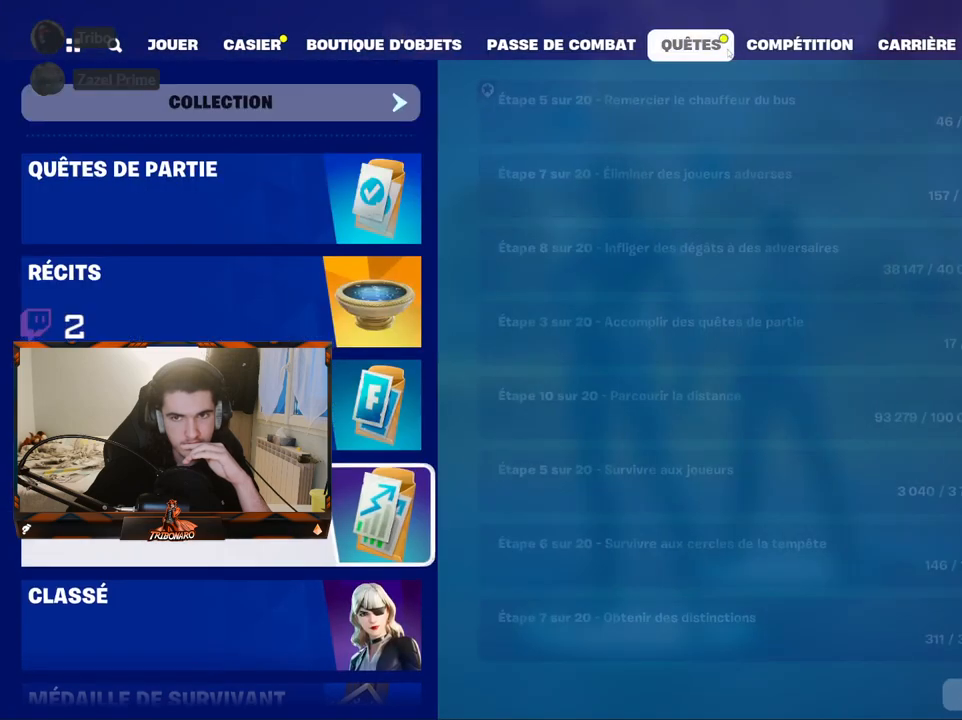
{"keys": [], "mouse": [], "mouse_move": "right", "events": [[384, "mouse_left", "down"], [467, "mouse_left", "up"]]}
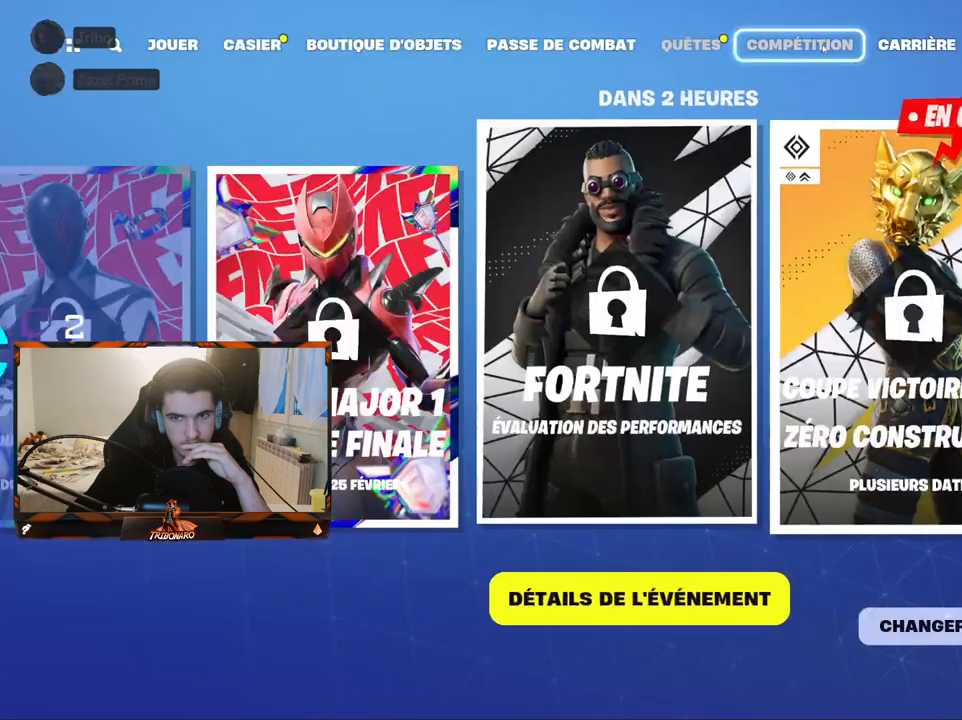
{"keys": [], "mouse": [], "mouse_move": "down", "events": []}
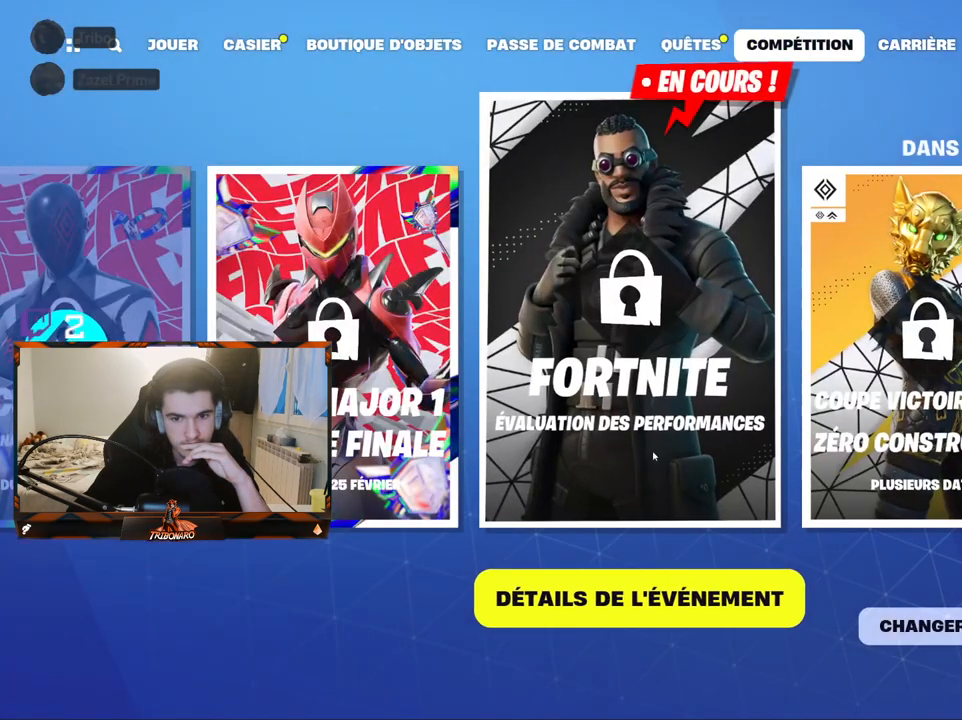
{"keys": [], "mouse": [], "mouse_move": "left", "events": []}
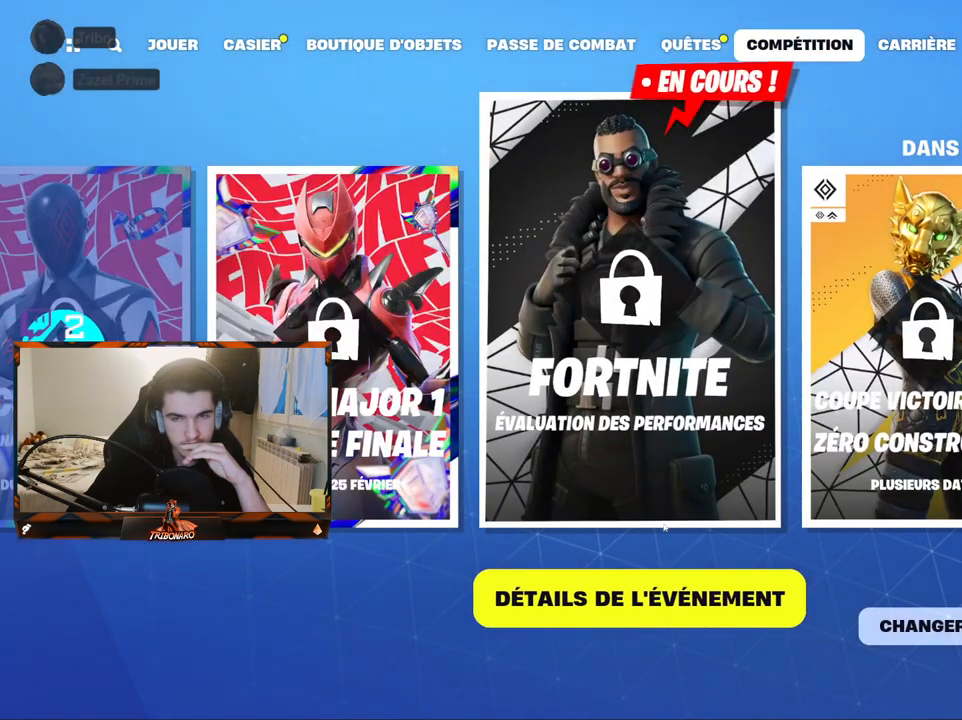
{"keys": [], "mouse": [], "mouse_move": "right", "events": [[150, "mouse_left", "down"], [234, "mouse_left", "up"]]}
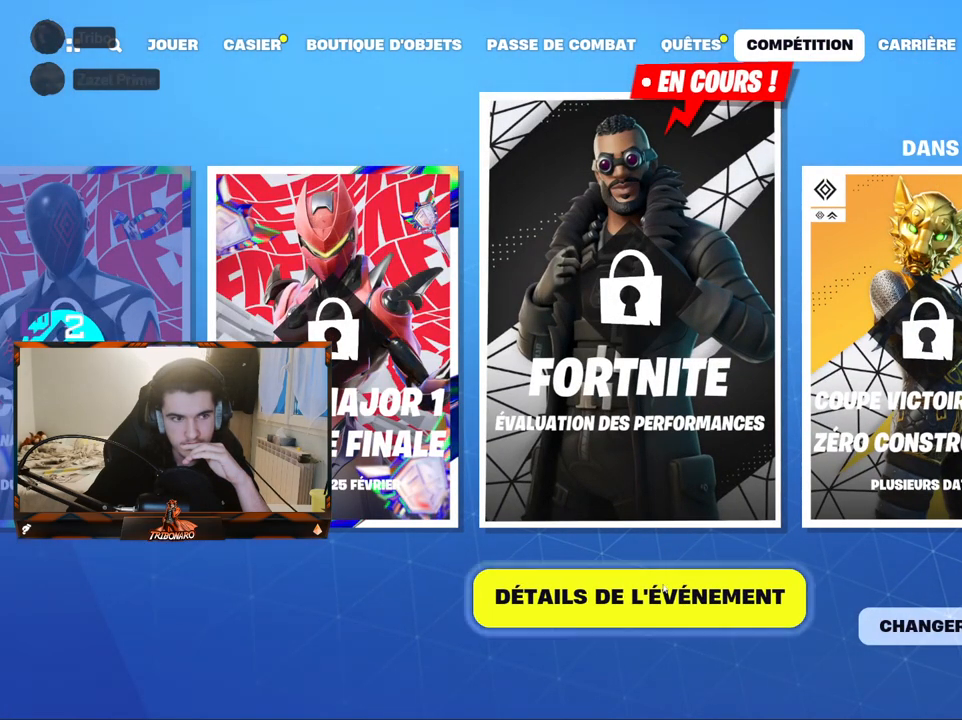
{"keys": [], "mouse": [], "mouse_move": "still", "events": []}
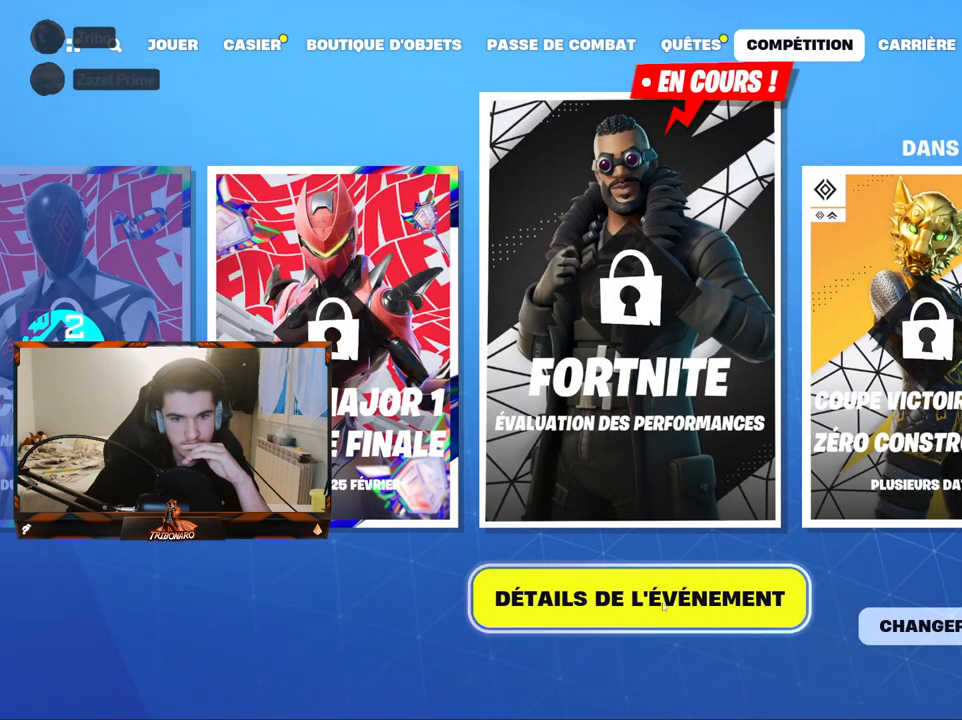
{"keys": [], "mouse": [], "mouse_move": "left", "events": []}
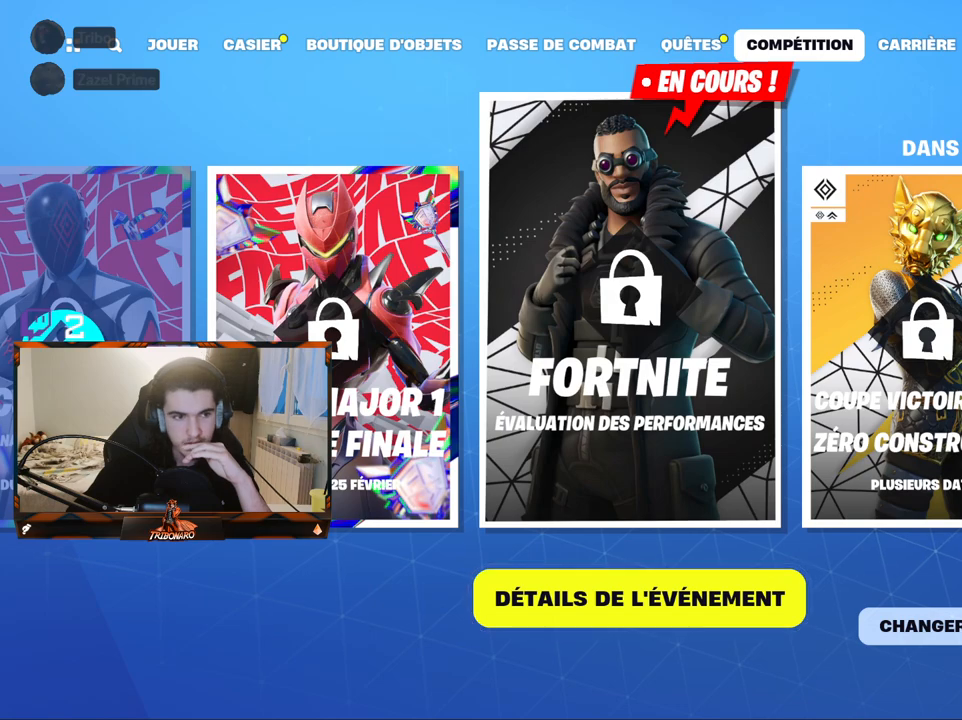
{"keys": [], "mouse": [], "mouse_move": "left", "events": []}
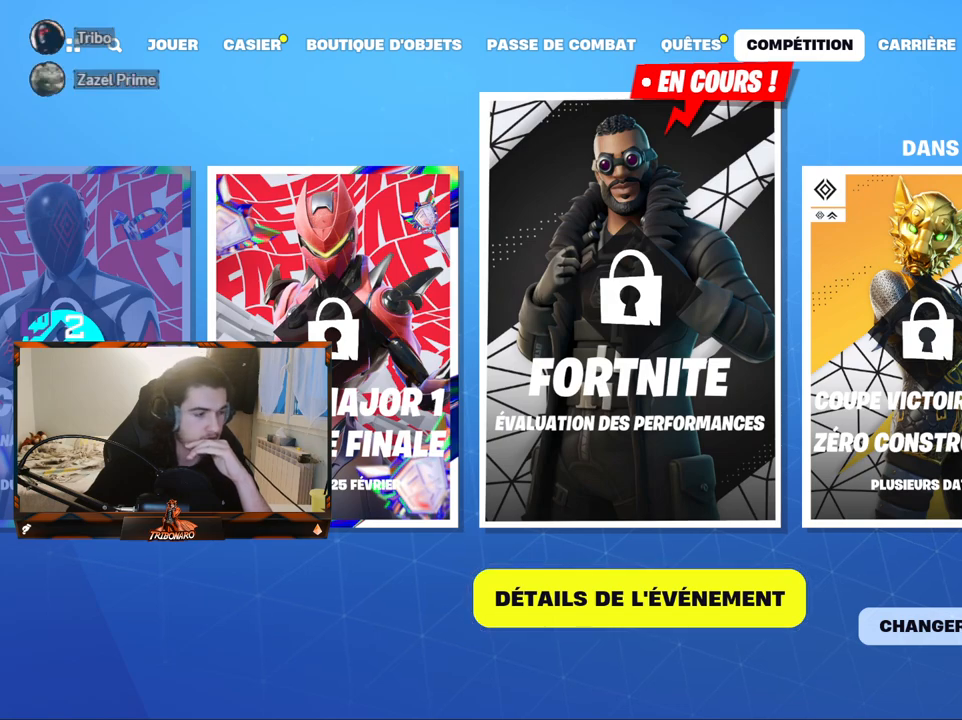
{"keys": [], "mouse": [], "mouse_move": "down-left", "events": []}
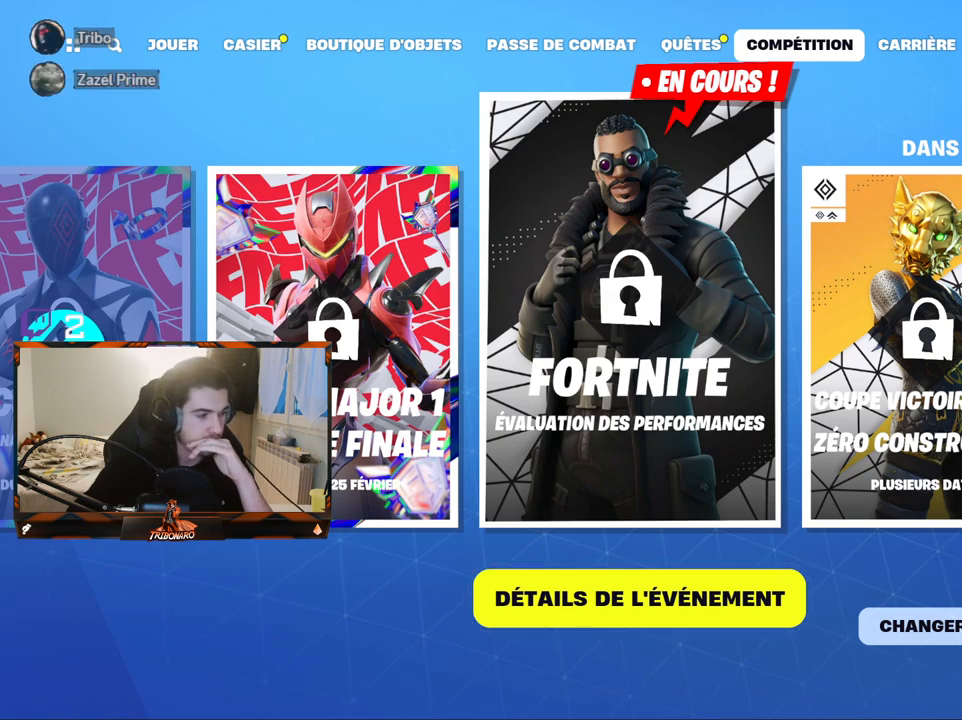
{"keys": [], "mouse": [], "mouse_move": "right", "events": [[34, "mouse_left", "down"], [167, "mouse_left", "up"]]}
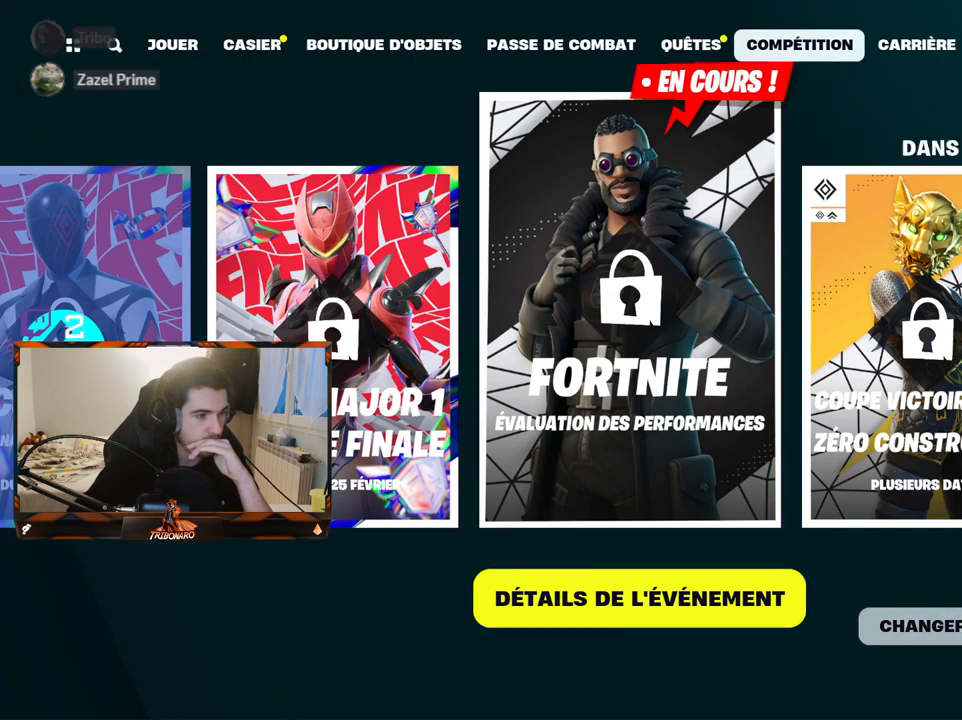
{"keys": [], "mouse": [], "mouse_move": "down-left", "events": []}
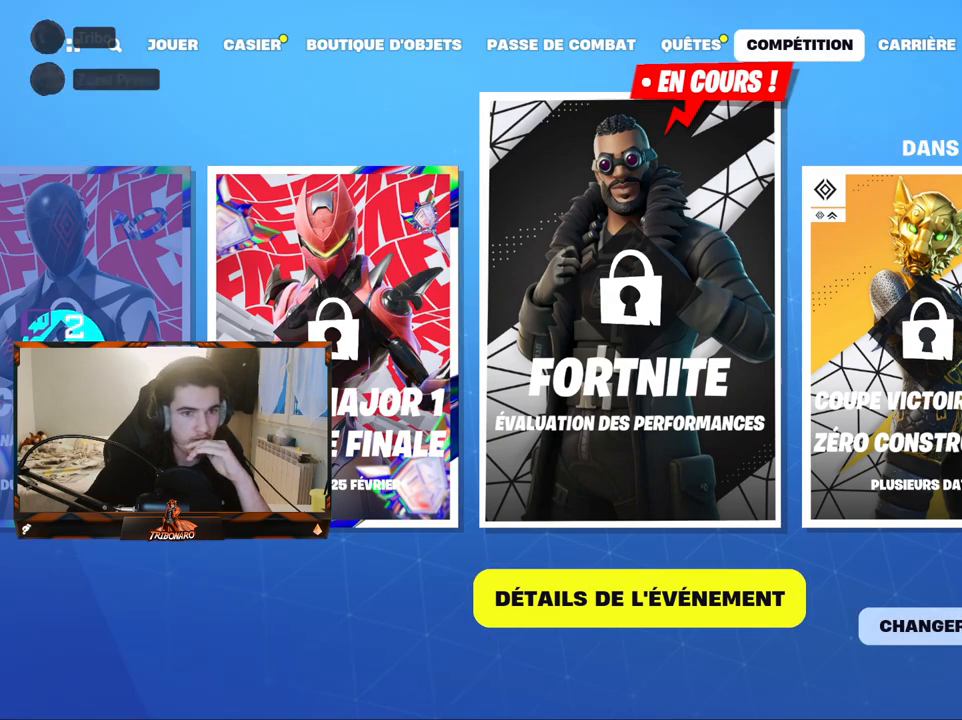
{"keys": [], "mouse": [], "mouse_move": "right", "events": []}